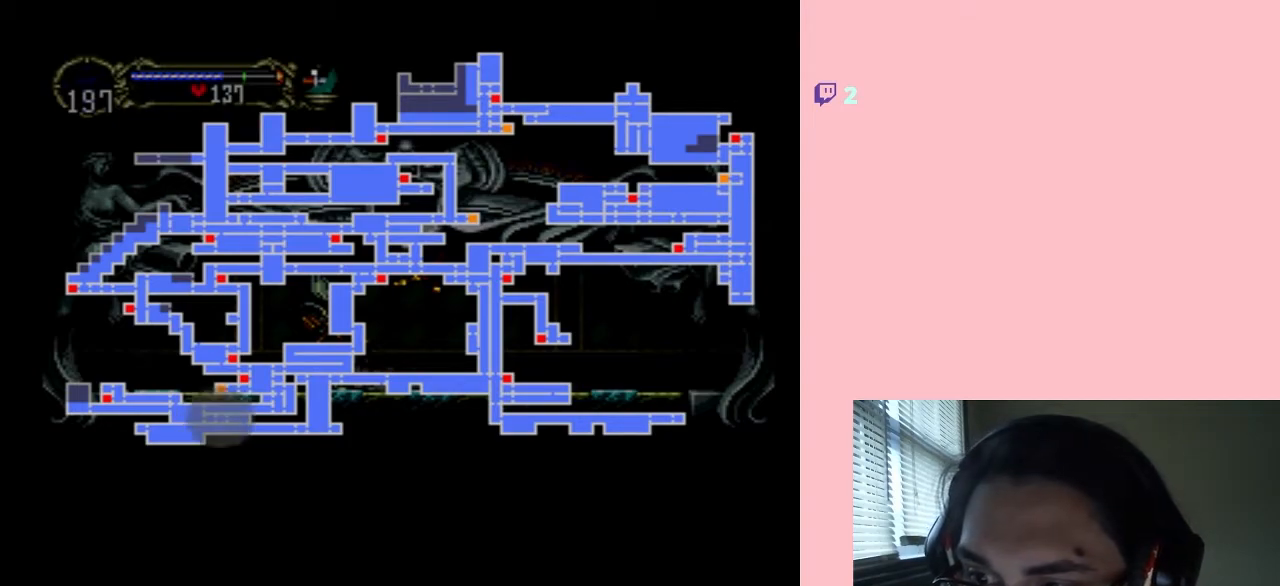
Gameplay with a controller (Nintendo layout); each line is a JSON object with the inputs held at the frame after it. "events" lists button and stick changes between this image and that frame as [ms after this image, input, new state], when the widget could be followed in between. Not read: L2 L3 R2 R3.
{"buttons": [], "left_stick": "center", "right_stick": "center", "events": [[183, "SELECT", "down"], [367, "SELECT", "up"]]}
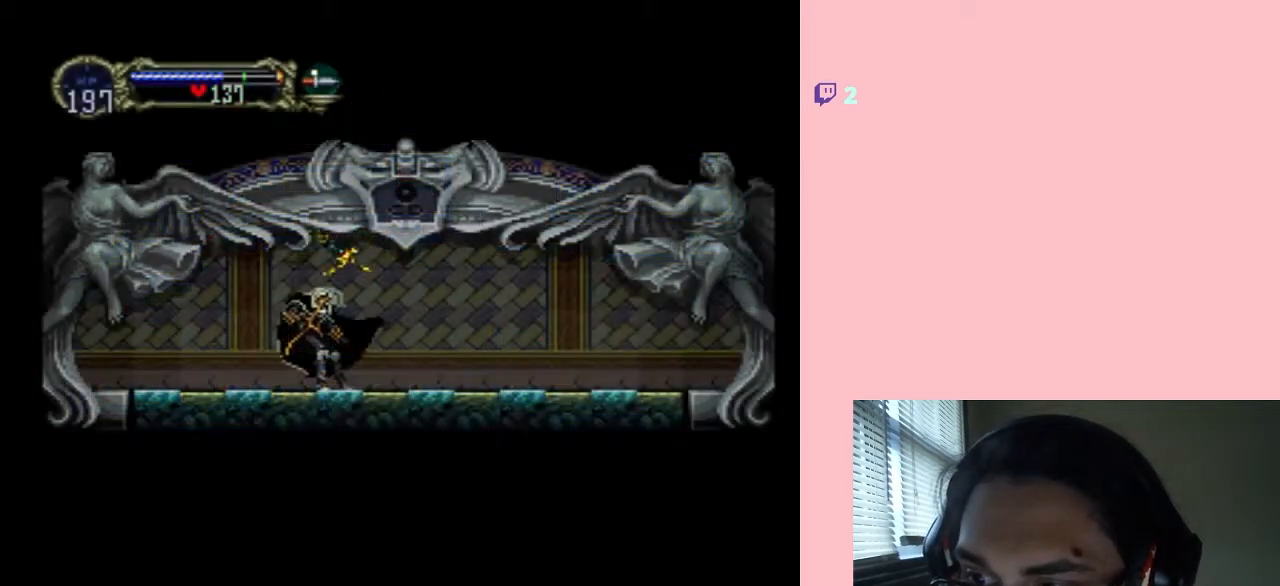
{"buttons": [], "left_stick": "center", "right_stick": "center", "events": [[17, "X", "down"], [150, "X", "up"], [300, "X", "down"], [417, "X", "up"]]}
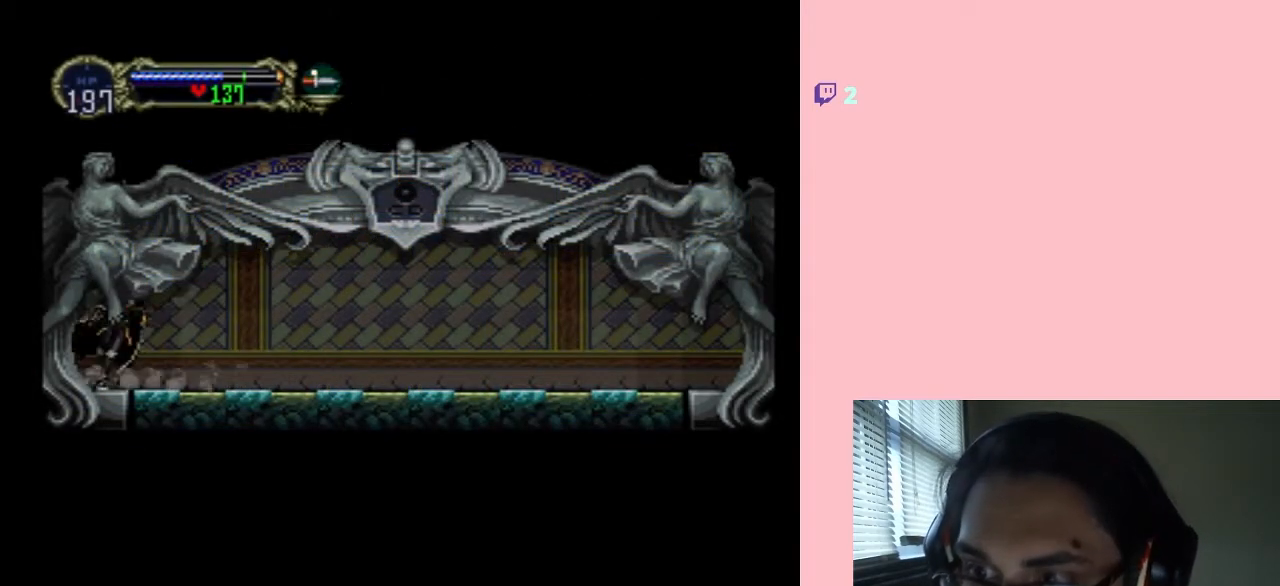
{"buttons": ["X"], "left_stick": "center", "right_stick": "center", "events": [[67, "X", "down"], [183, "X", "up"], [400, "X", "down"]]}
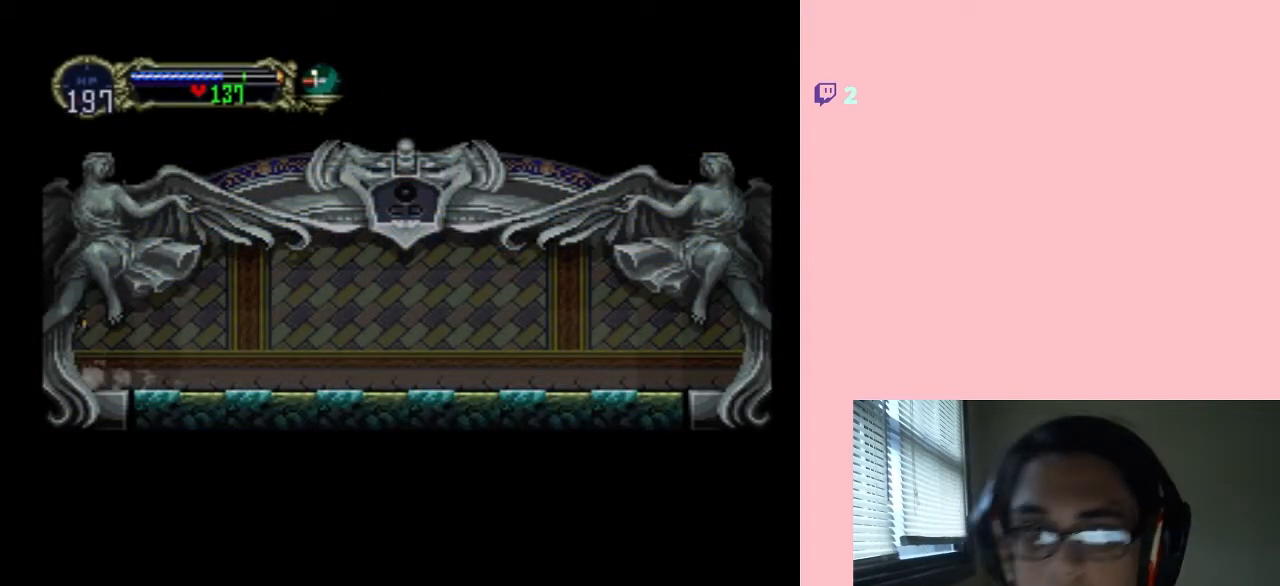
{"buttons": ["X"], "left_stick": "center", "right_stick": "center", "events": [[17, "X", "up"], [150, "X", "down"], [200, "X", "up"], [417, "X", "down"]]}
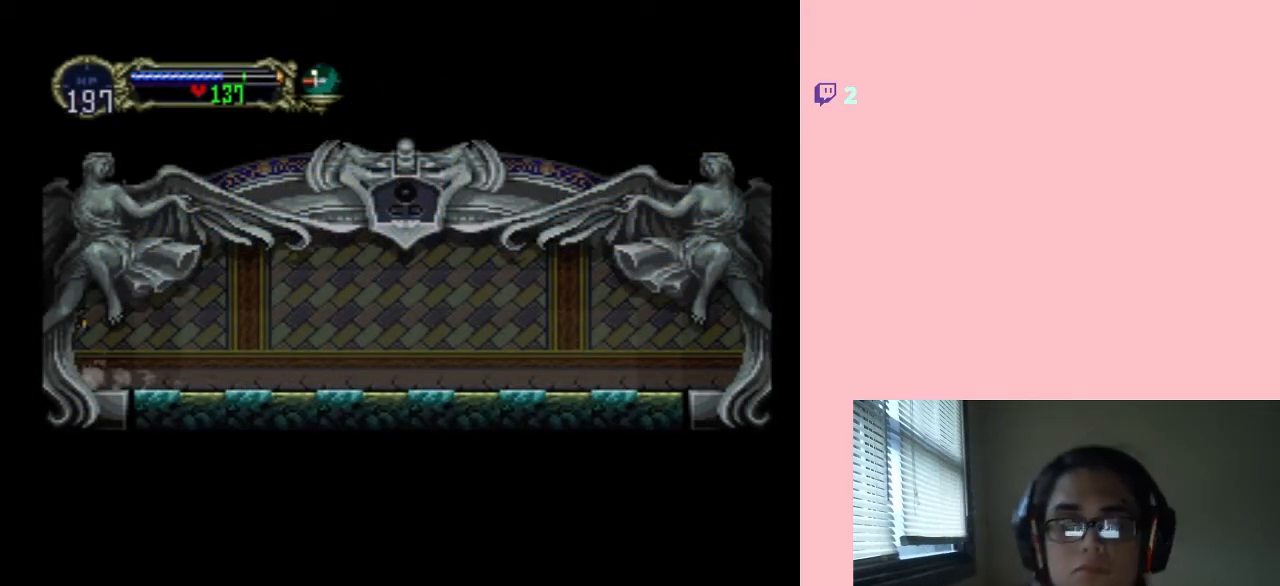
{"buttons": [], "left_stick": "center", "right_stick": "center", "events": [[117, "X", "up"]]}
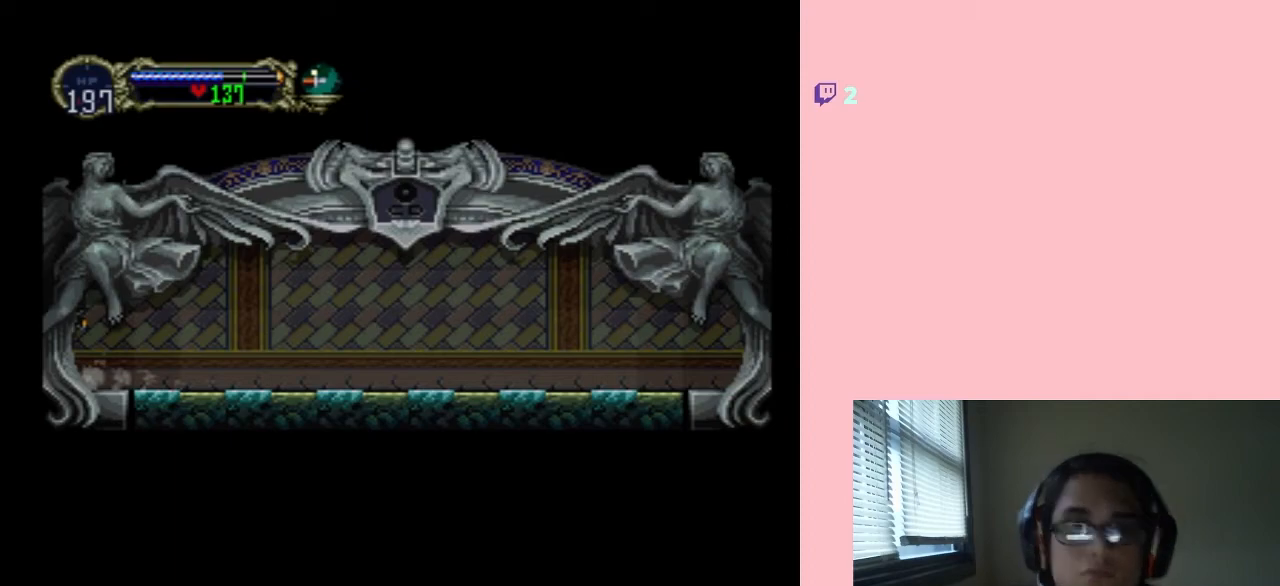
{"buttons": ["X"], "left_stick": "center", "right_stick": "center", "events": [[483, "X", "down"]]}
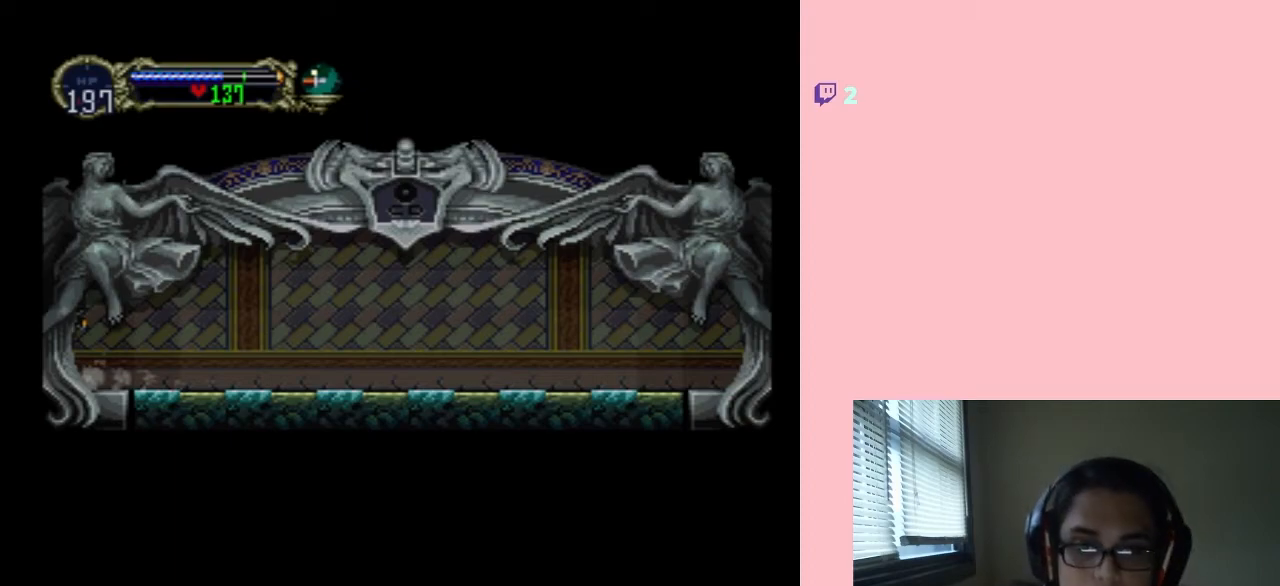
{"buttons": [], "left_stick": "center", "right_stick": "center", "events": [[150, "X", "up"], [333, "X", "down"], [450, "X", "up"]]}
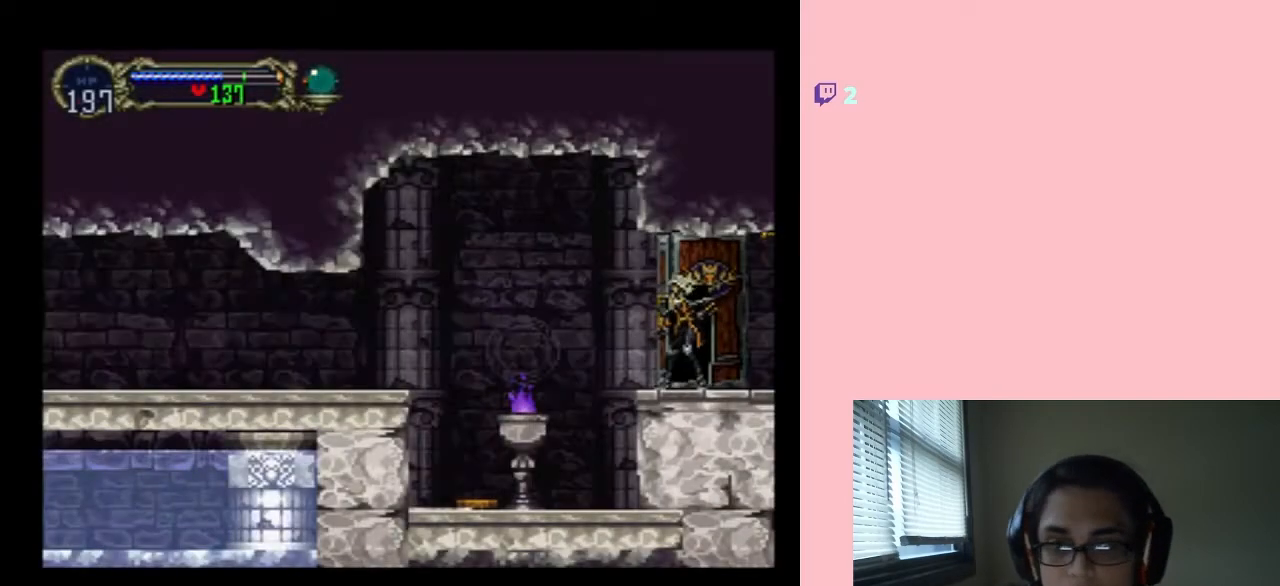
{"buttons": ["X"], "left_stick": "center", "right_stick": "center", "events": [[150, "X", "down"], [300, "X", "up"], [417, "X", "down"]]}
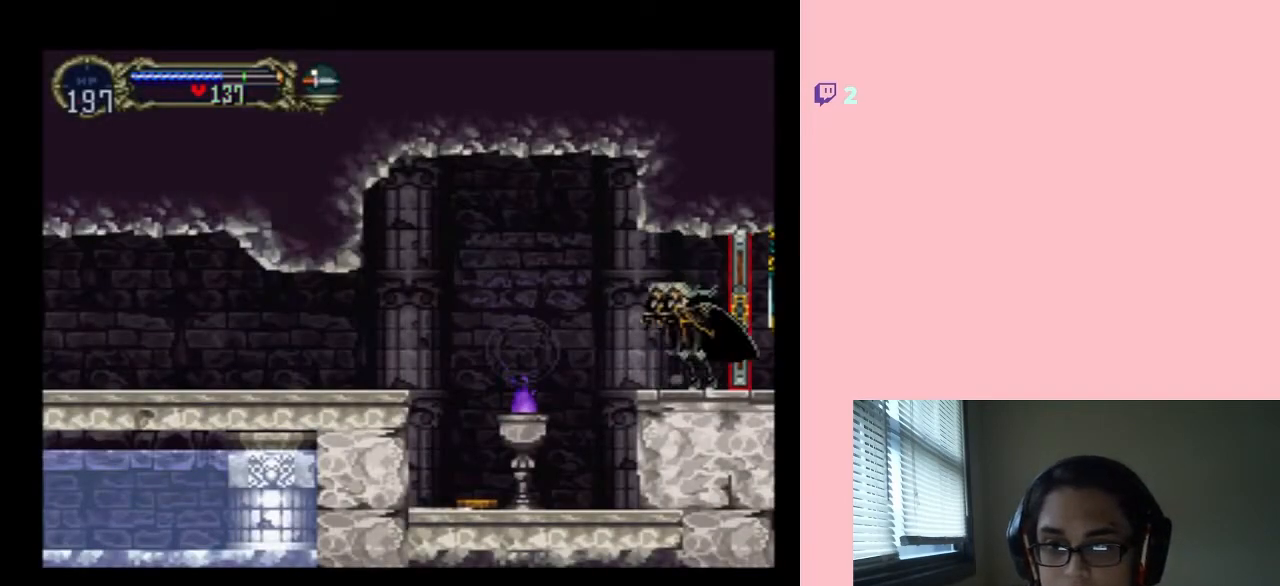
{"buttons": ["DPAD_LEFT"], "left_stick": "center", "right_stick": "center", "events": [[83, "X", "up"], [183, "X", "down"], [300, "X", "up"], [483, "DPAD_LEFT", "down"]]}
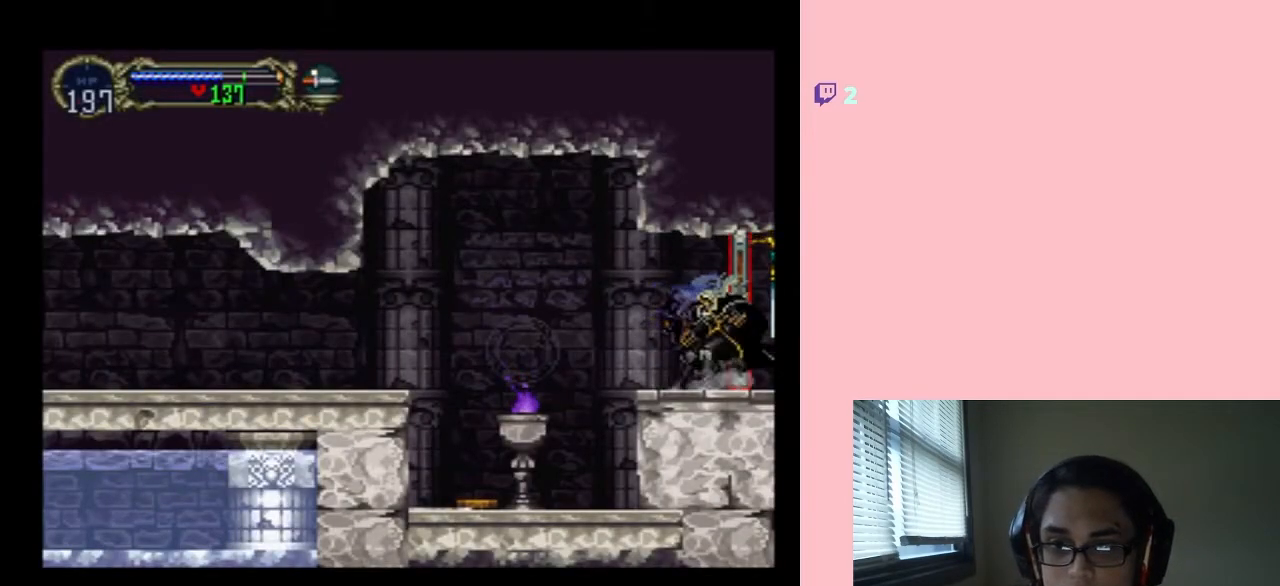
{"buttons": ["DPAD_LEFT"], "left_stick": "center", "right_stick": "center", "events": []}